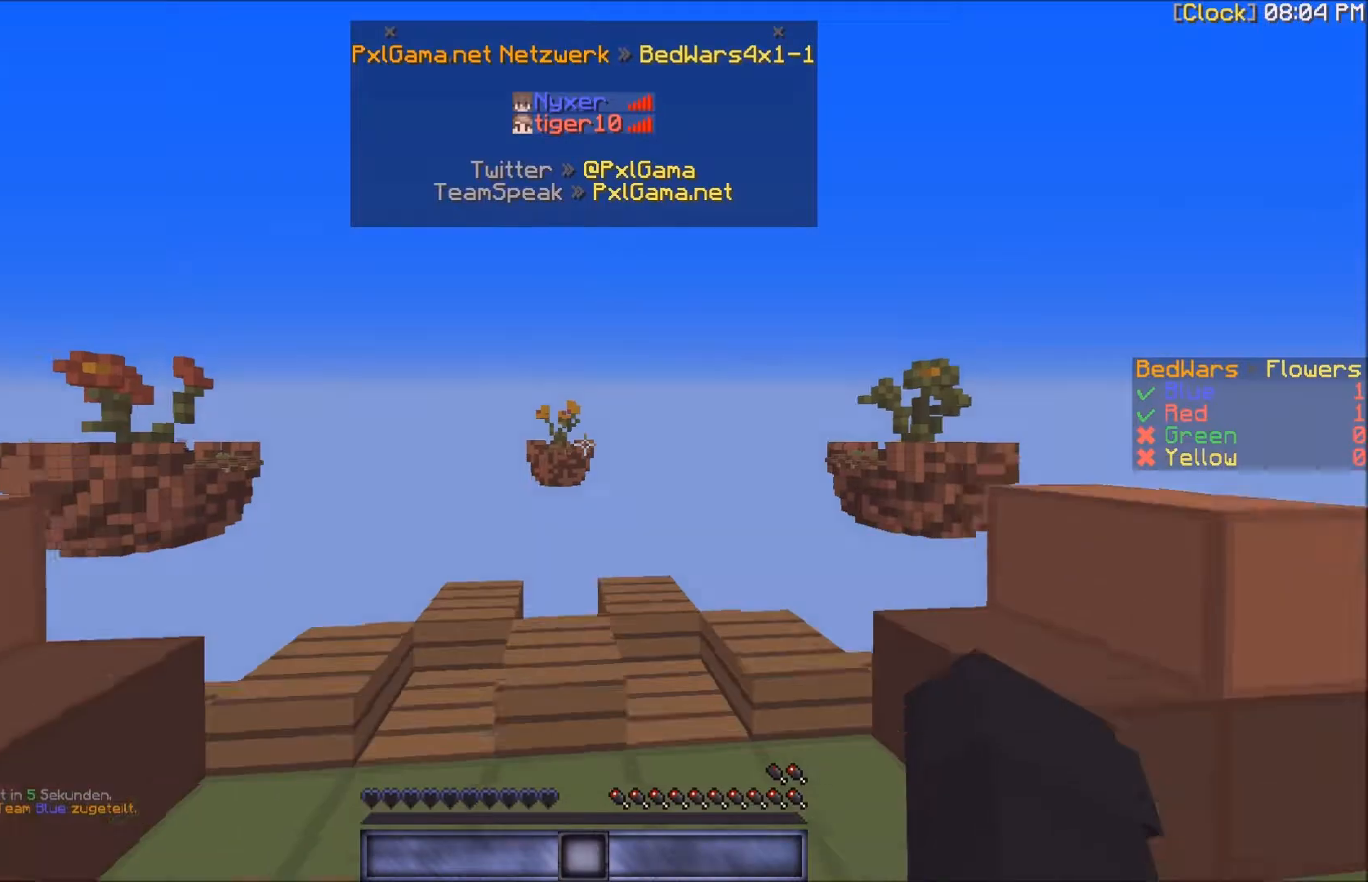
Gameplay with keyboard and mouse; each line is a JSON object with the keys and mouse buttons held at the frame after it. "events" lists presses ("down") and releases ("up") of "a", "d", "s", "w", "mouse_left" and "mouse_right" between this image and that frame as [ms after this image, input, new state], when the widget could be followed in between. "mouse_left", "mouse_right" = the "left", "right" buttons of the "mouse" list. No other keys are recorded. Fast repeated clicks can show as one long hold. Mouse movement is not recorded.
{"keys": ["w"], "mouse": [], "events": []}
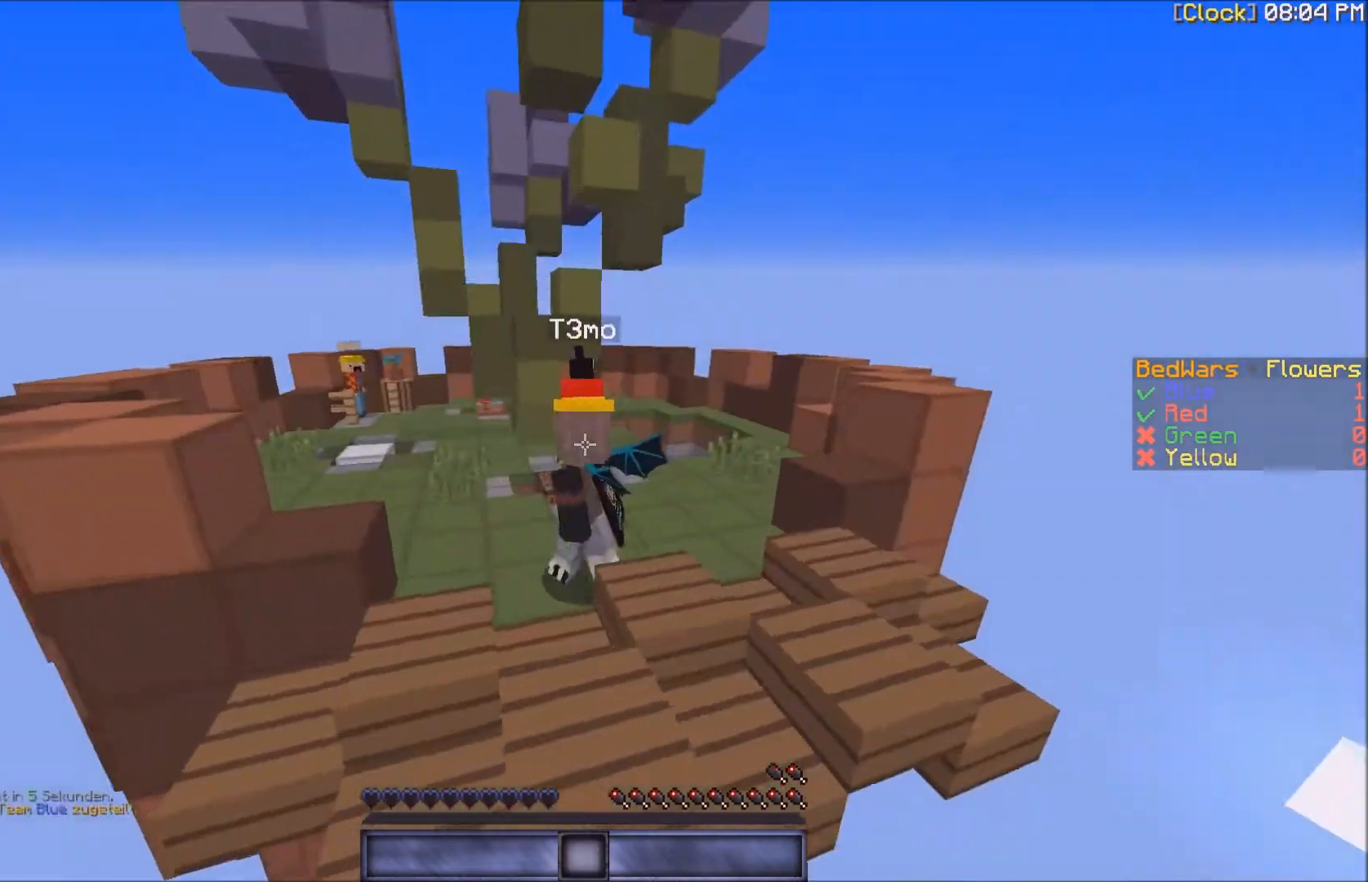
{"keys": ["w"], "mouse": [], "events": []}
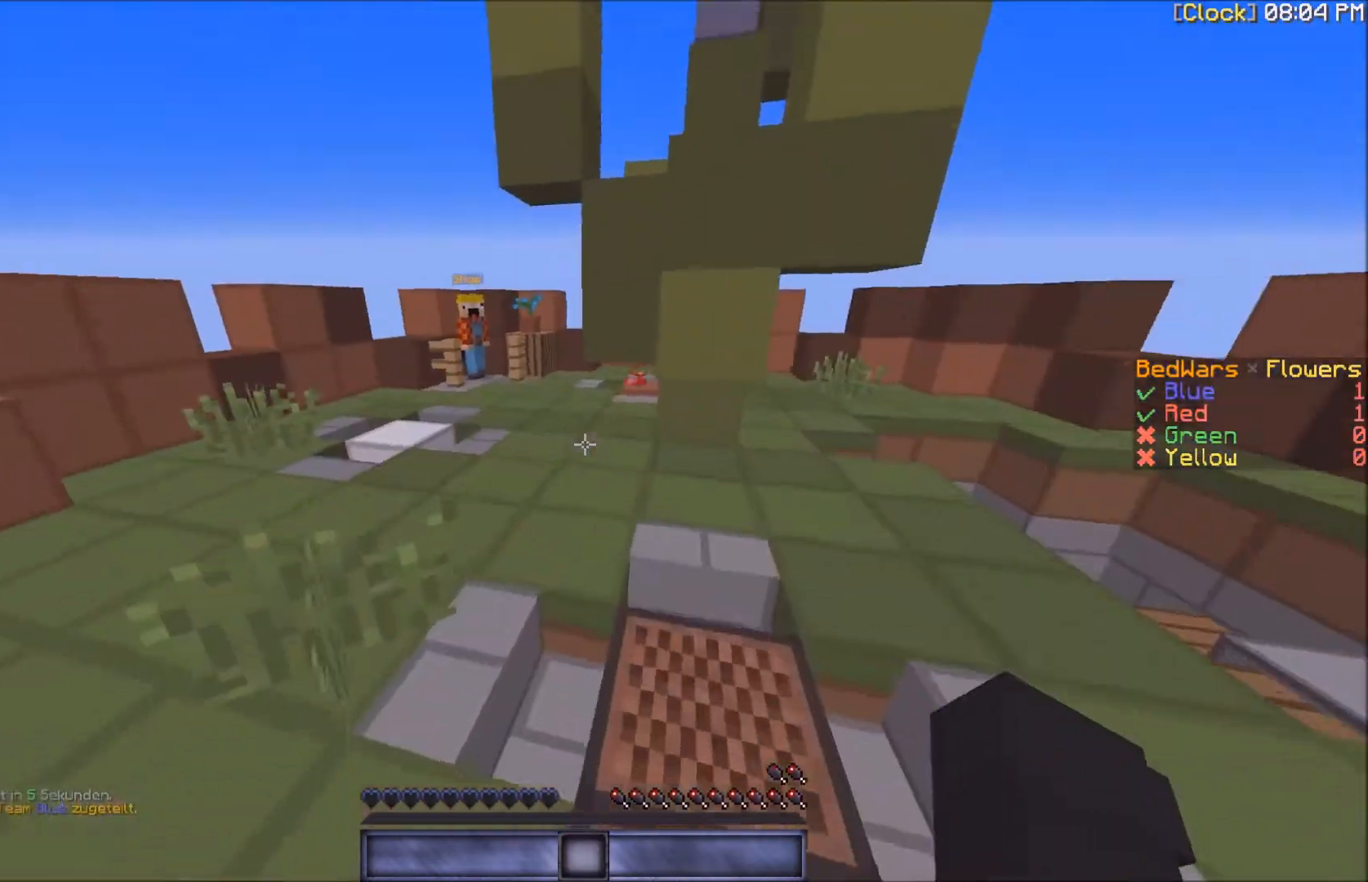
{"keys": ["a", "w"], "mouse": [], "events": [[234, "a", "down"]]}
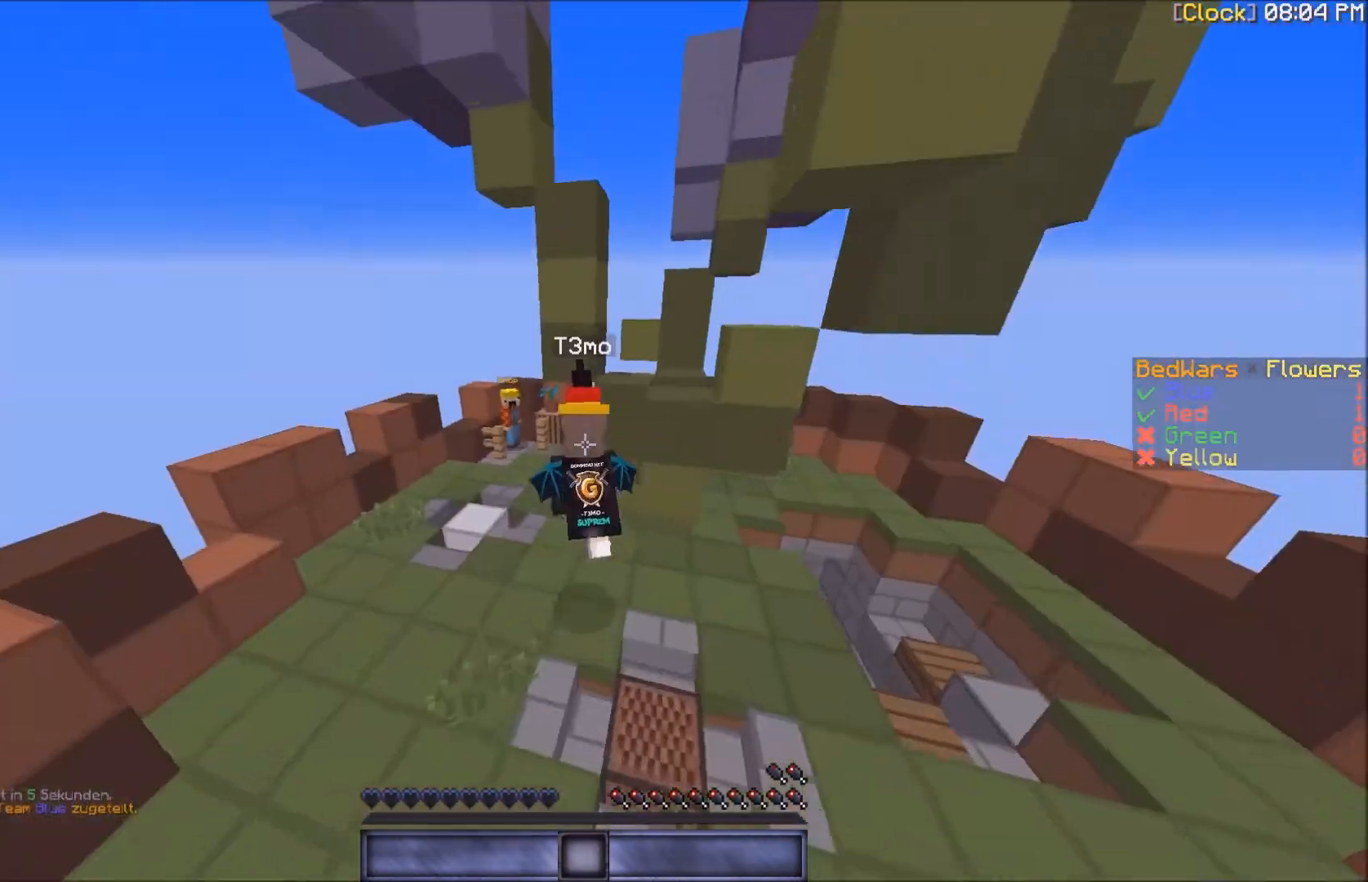
{"keys": ["w"], "mouse": [], "events": [[200, "a", "up"]]}
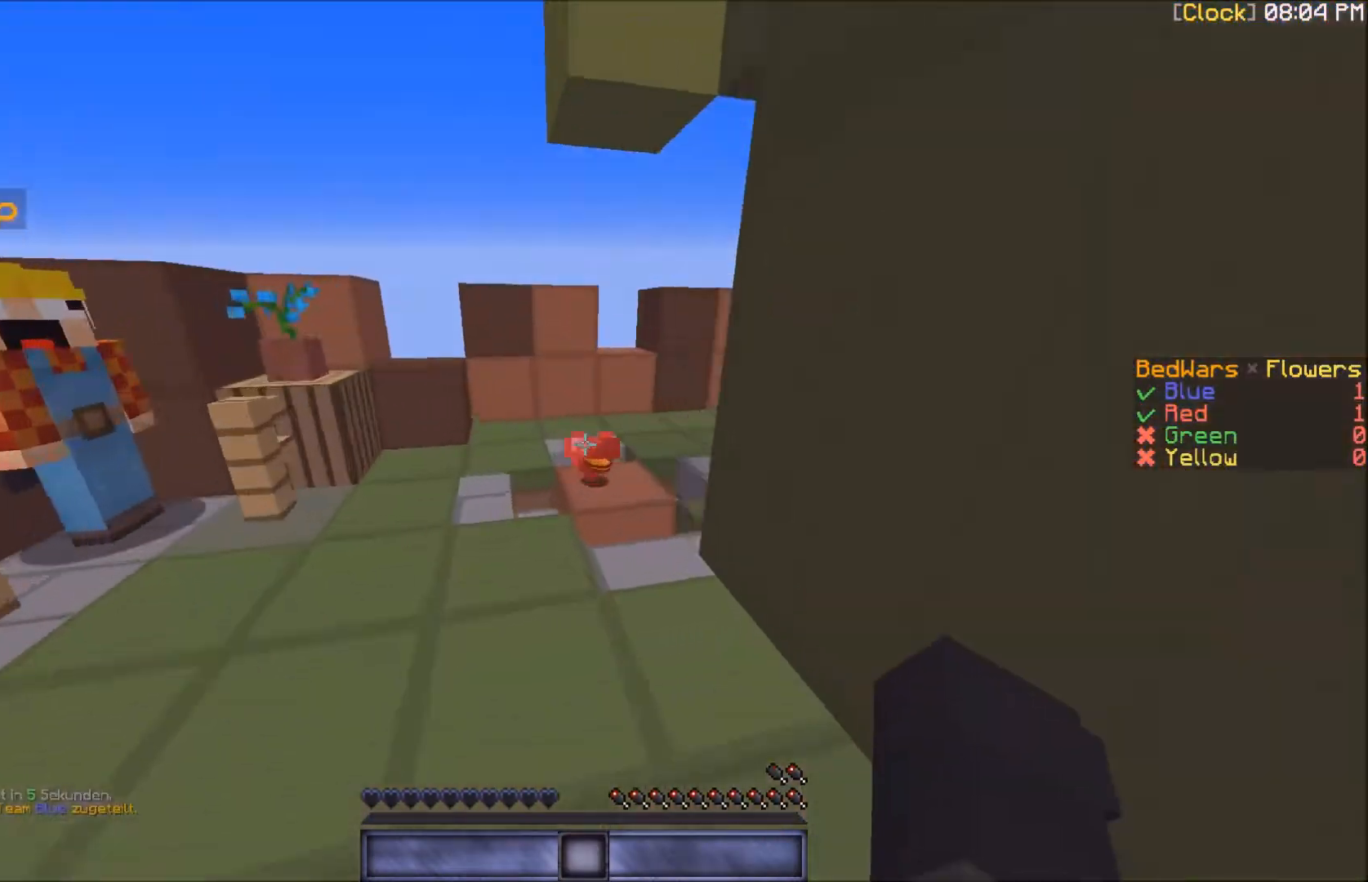
{"keys": ["w"], "mouse": [], "events": [[66, "mouse_left", "down"], [100, "mouse_left", "up"], [200, "mouse_left", "down"], [300, "mouse_left", "up"], [367, "mouse_left", "down"], [467, "mouse_left", "up"]]}
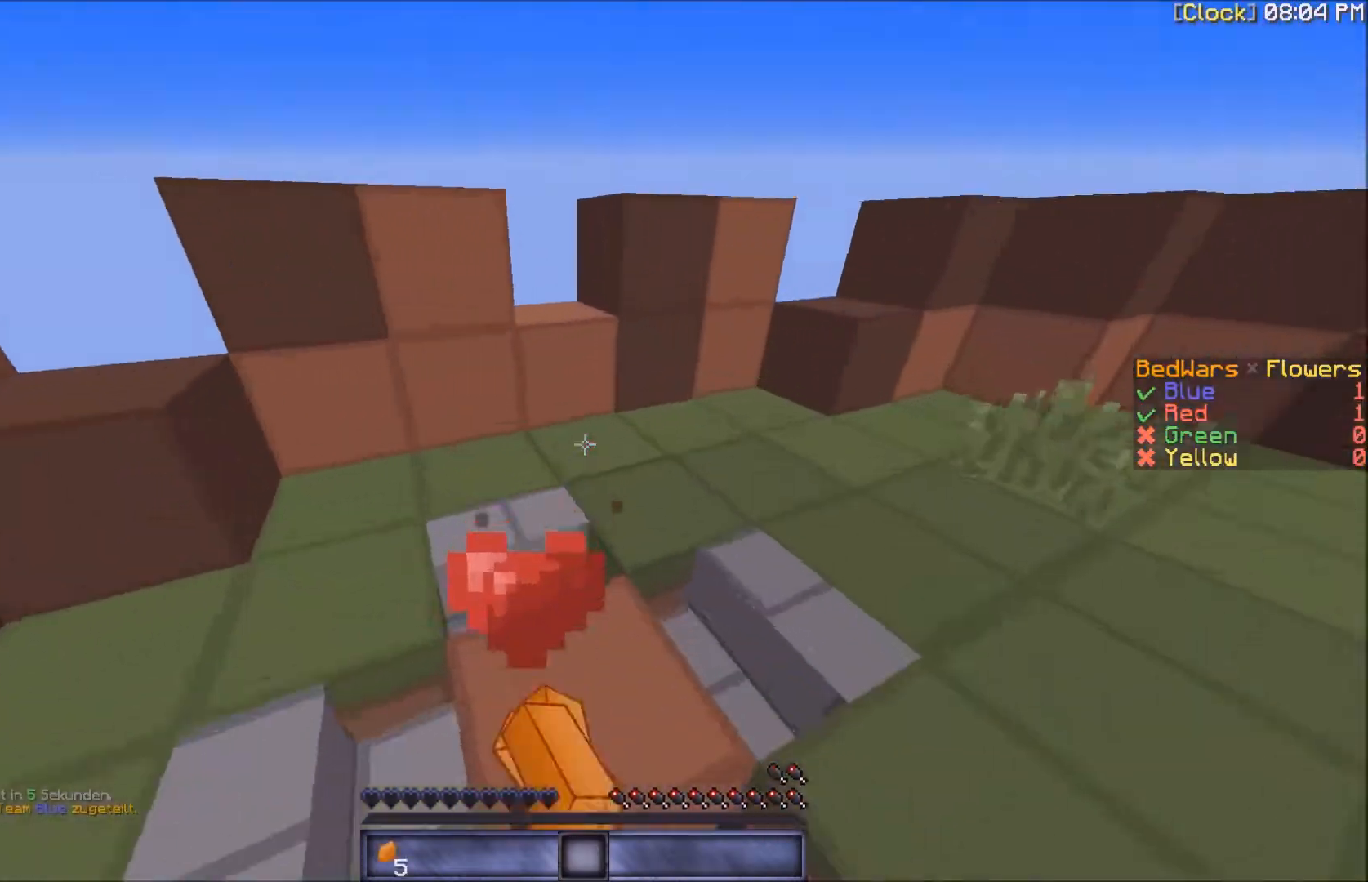
{"keys": ["a", "w"], "mouse": [], "events": [[67, "mouse_left", "down"], [100, "a", "down"], [167, "mouse_left", "up"], [334, "a", "up"], [467, "a", "down"]]}